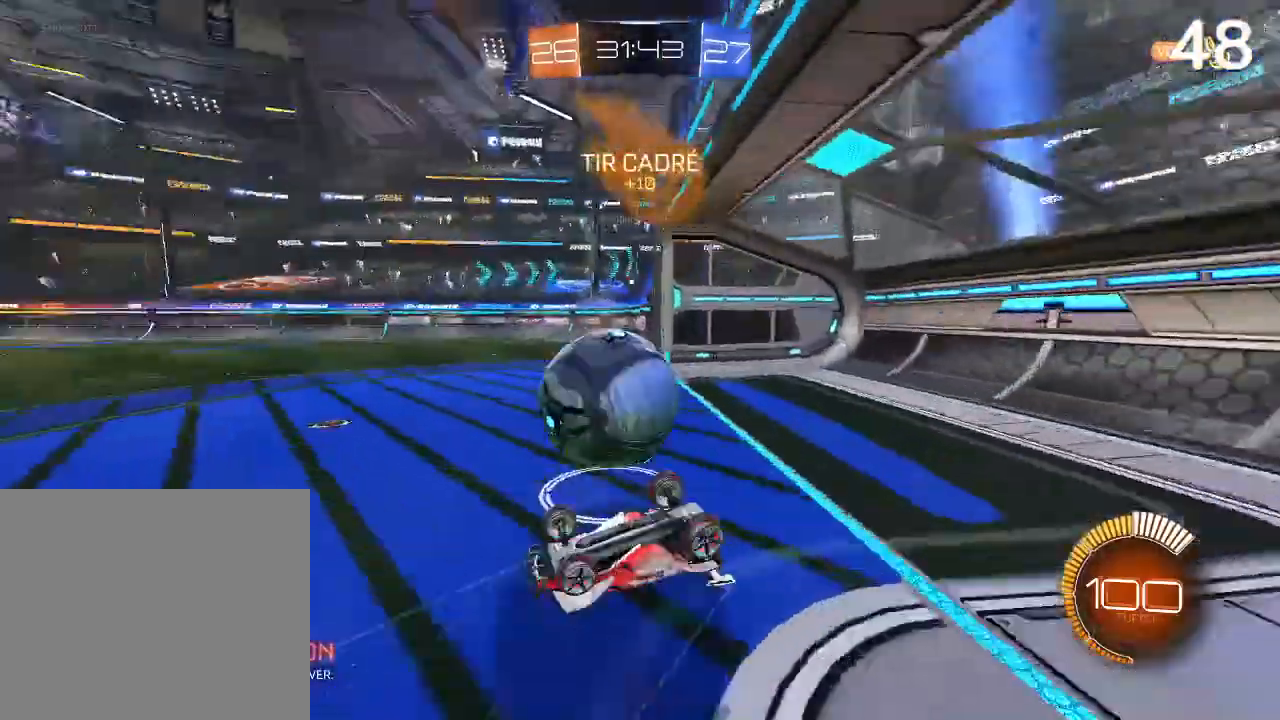
Gameplay with a controller (PlayStation layout); each line is a JSON object with the inputs held at the frame after it. "events" lists button and stick changes between this image and that frame as [ms after this image, input, new state], when the widget could be followed in between.
{"buttons": [], "left_stick": "center", "right_stick": "center", "events": [[33, "CROSS", "up"], [133, "R2", "up"], [300, "left_stick", "left"], [433, "left_stick", "center"]]}
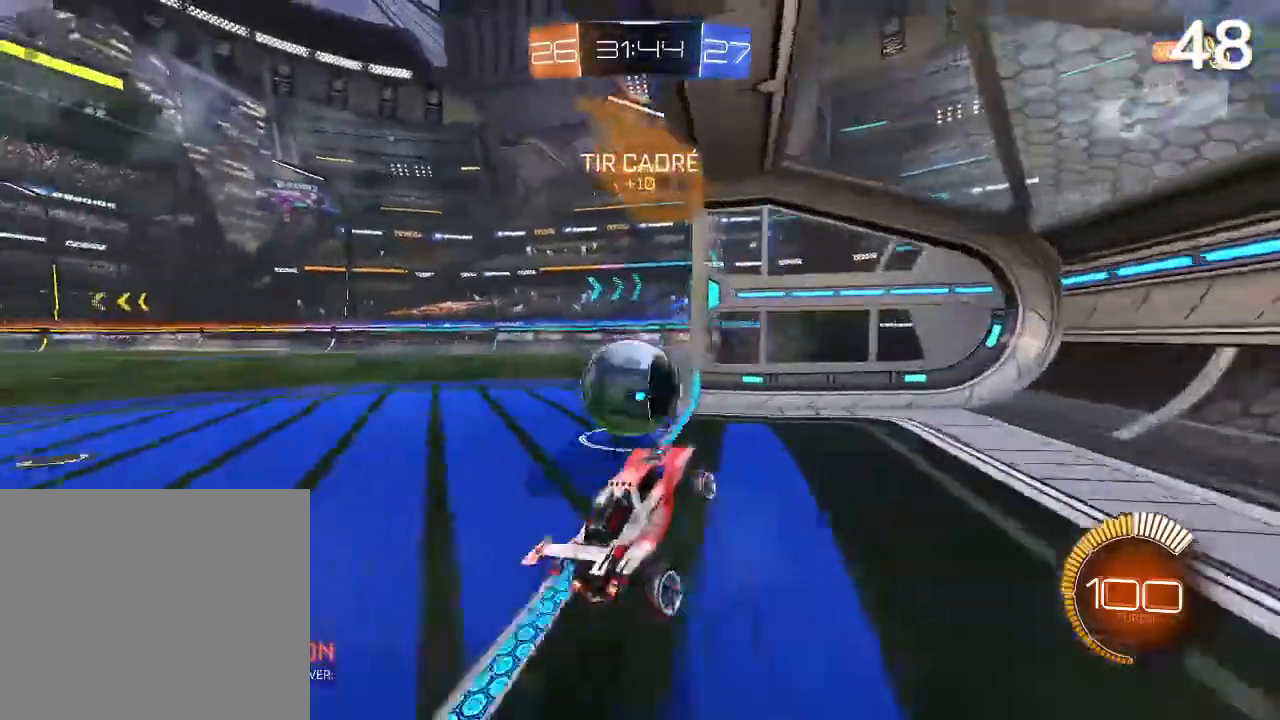
{"buttons": ["L2"], "left_stick": "center", "right_stick": "center", "events": [[67, "L2", "down"], [267, "L1", "down"], [300, "left_stick", "left"], [333, "L1", "up"], [500, "left_stick", "center"]]}
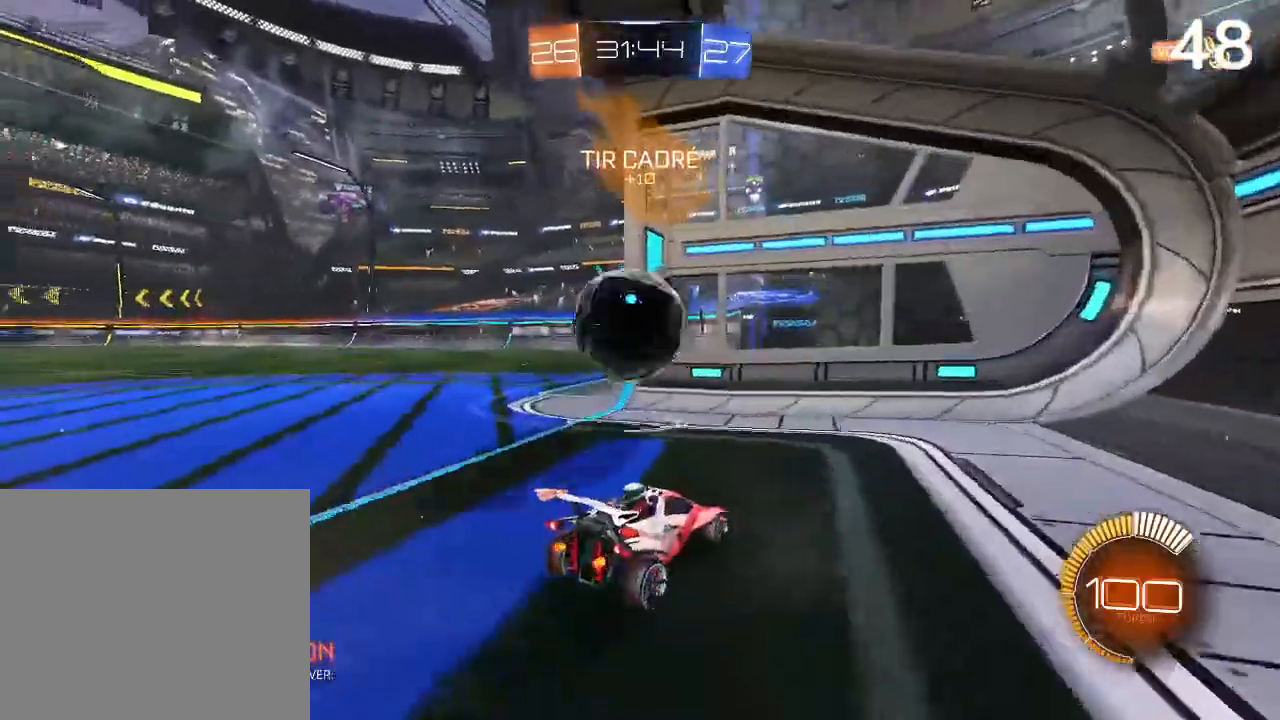
{"buttons": [], "left_stick": "center", "right_stick": "center", "events": [[33, "L2", "up"]]}
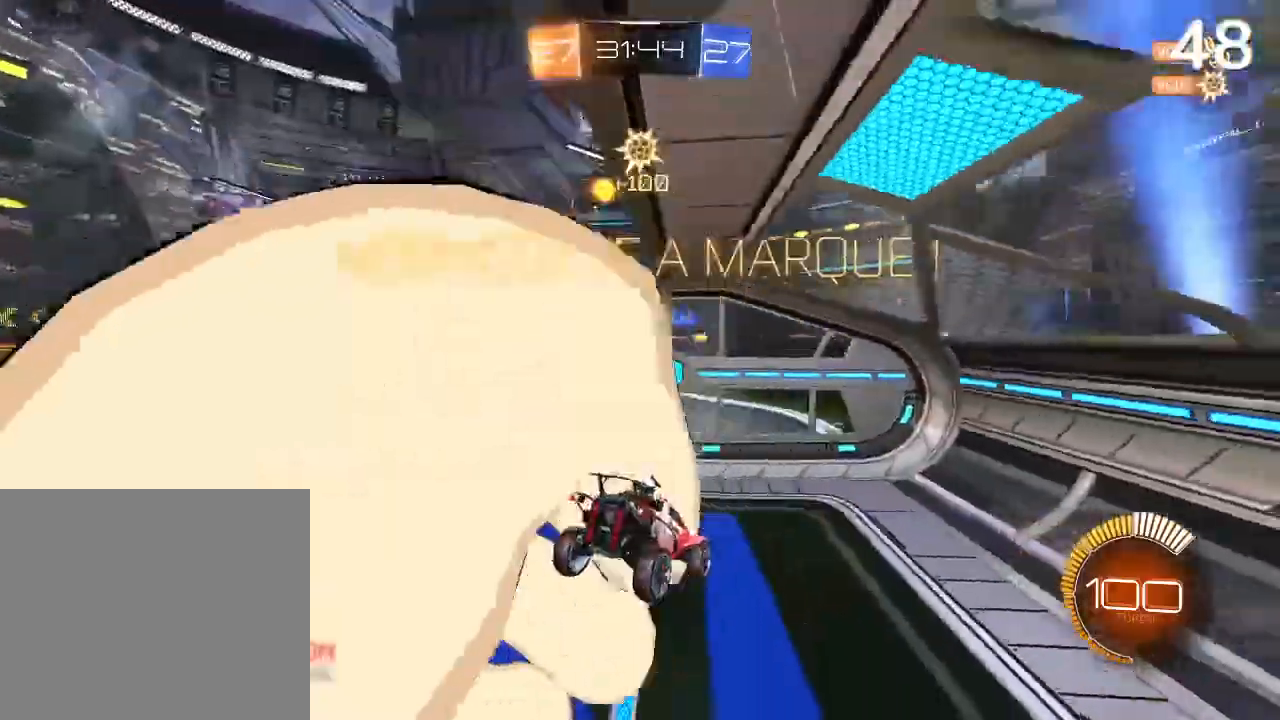
{"buttons": [], "left_stick": "left", "right_stick": "center", "events": [[500, "left_stick", "left"]]}
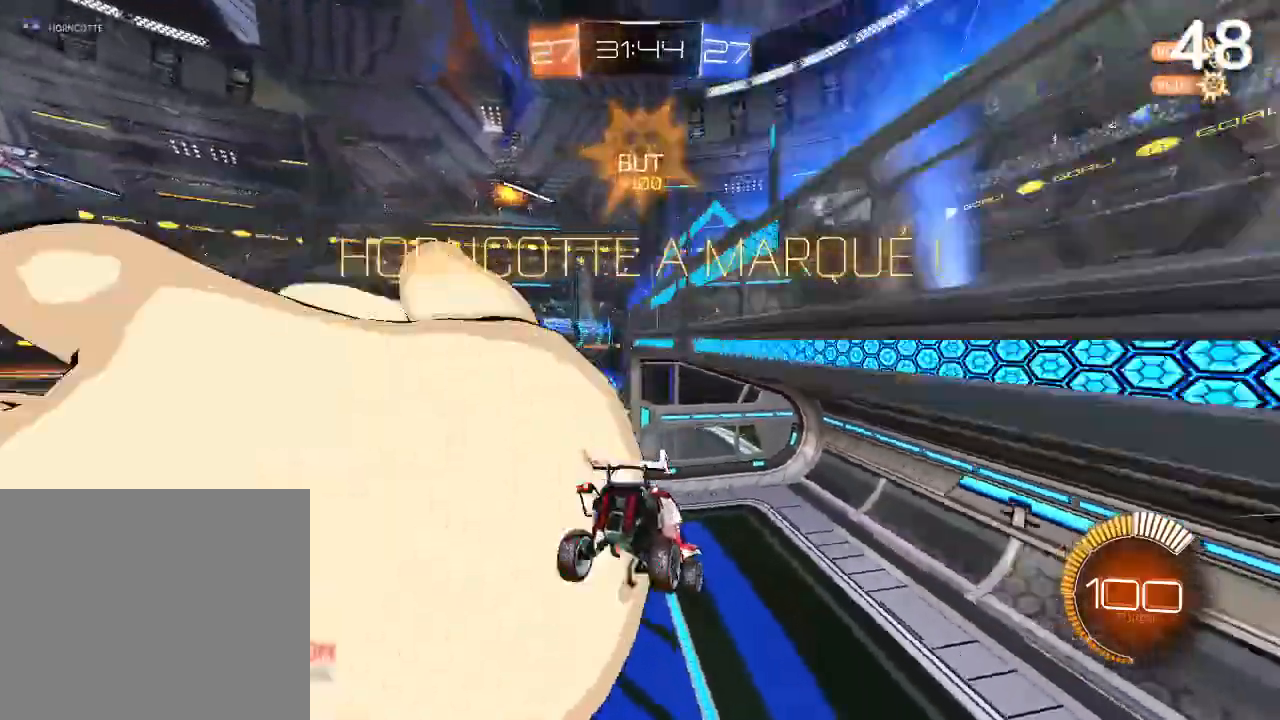
{"buttons": ["CIRCLE", "TRIANGLE", "L2"], "left_stick": "down-left", "right_stick": "center", "events": [[67, "TRIANGLE", "down"], [67, "left_stick", "down-left"], [167, "TRIANGLE", "up"], [300, "CIRCLE", "down"], [400, "L2", "down"], [467, "TRIANGLE", "down"]]}
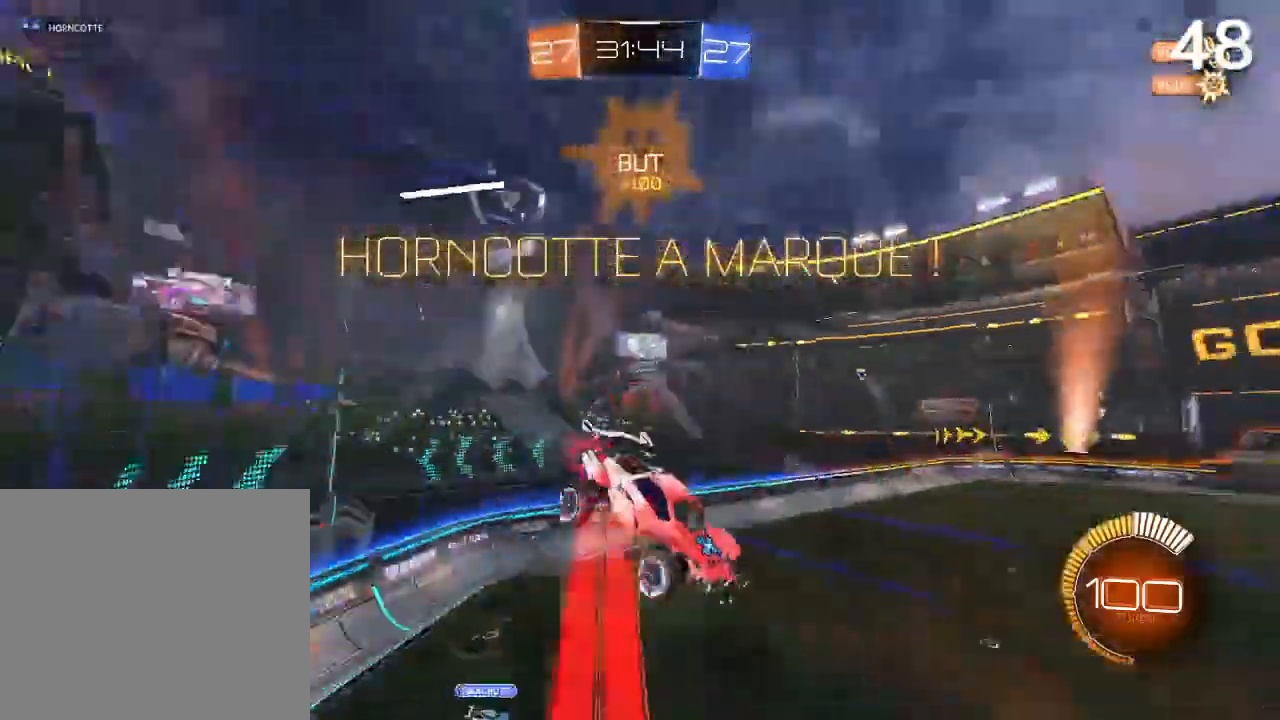
{"buttons": ["CIRCLE", "TRIANGLE", "L2"], "left_stick": "down-left", "right_stick": "center", "events": [[133, "TRIANGLE", "up"], [433, "TRIANGLE", "down"]]}
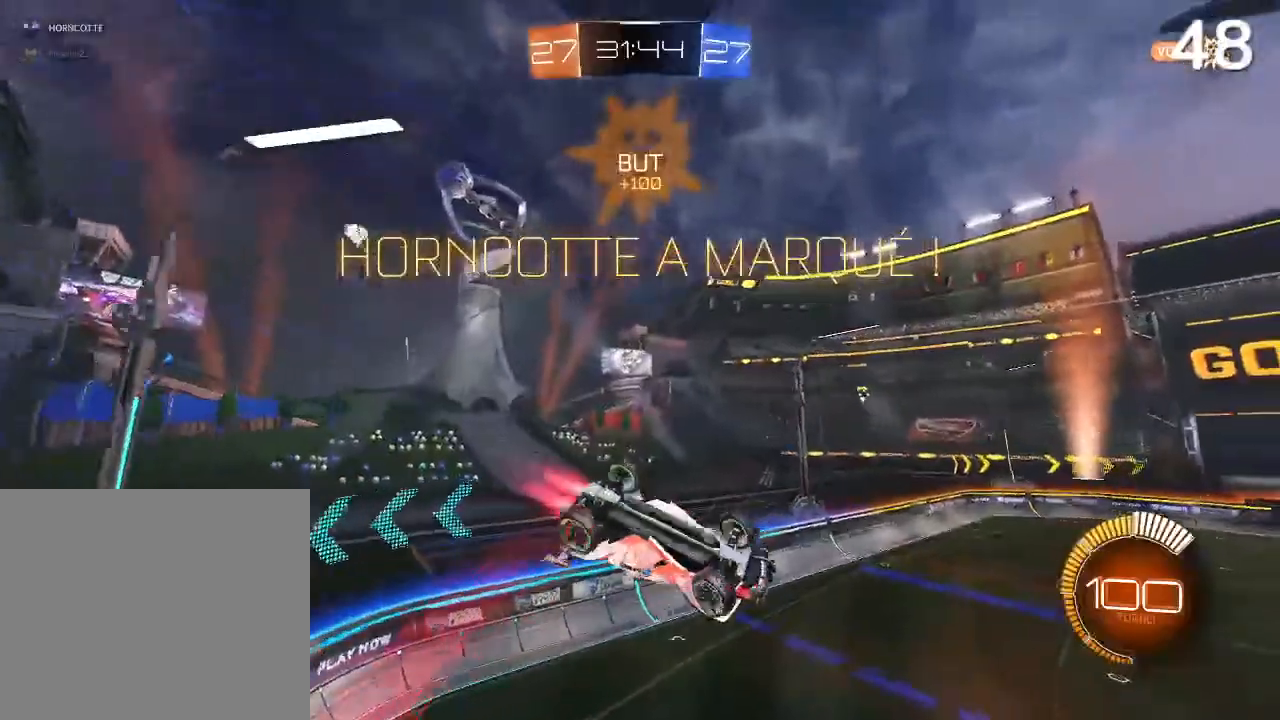
{"buttons": [], "left_stick": "center", "right_stick": "right", "events": [[67, "L2", "up"], [67, "TRIANGLE", "up"], [167, "left_stick", "center"], [333, "CIRCLE", "up"], [500, "right_stick", "right"]]}
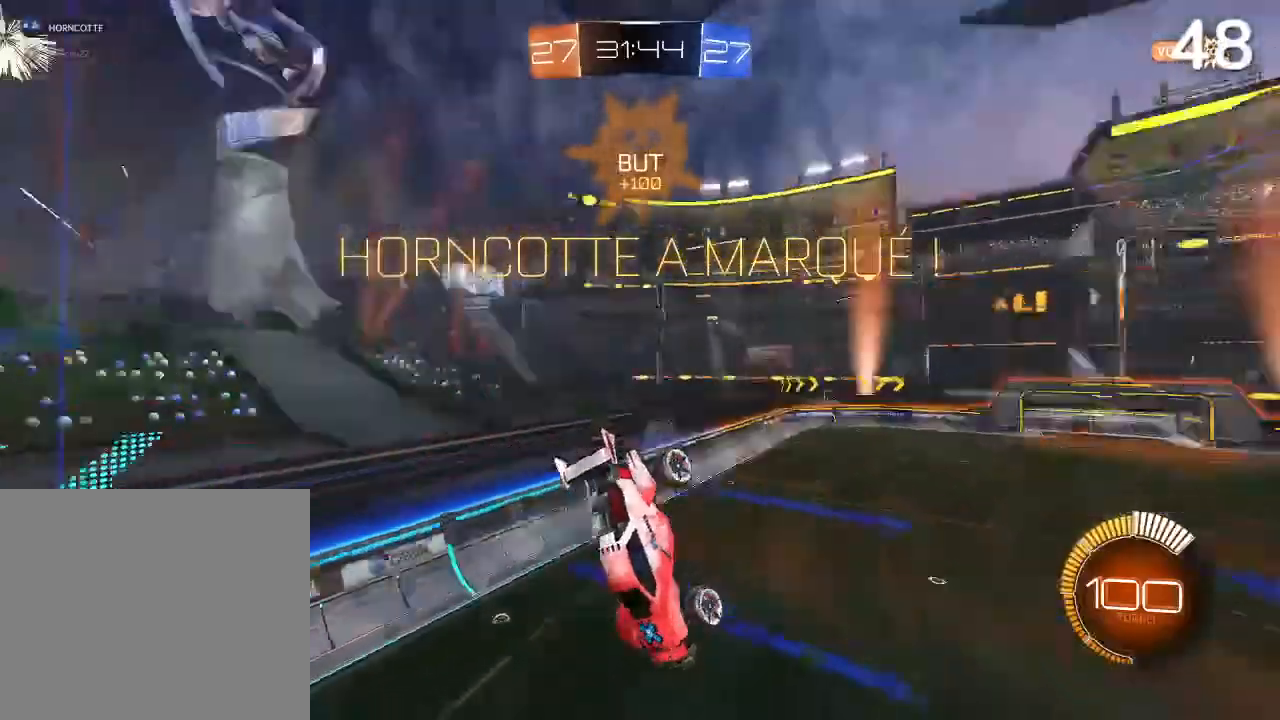
{"buttons": [], "left_stick": "center", "right_stick": "right", "events": []}
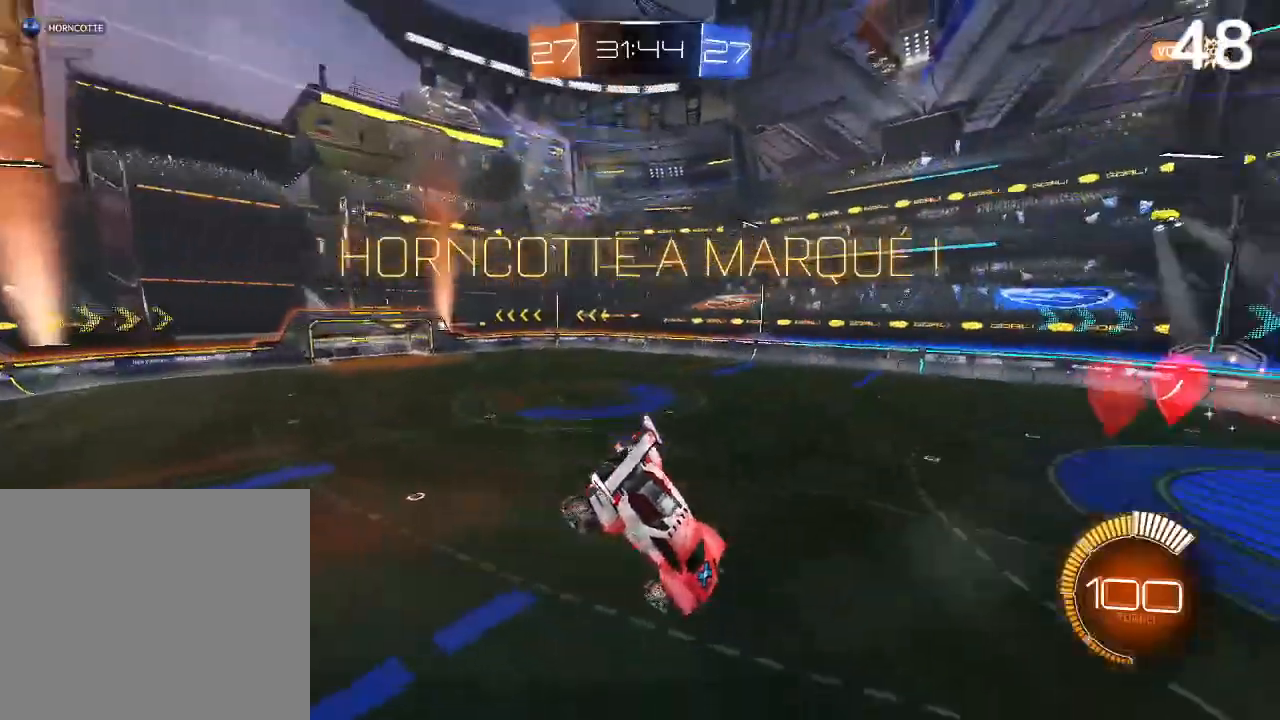
{"buttons": [], "left_stick": "center", "right_stick": "right", "events": []}
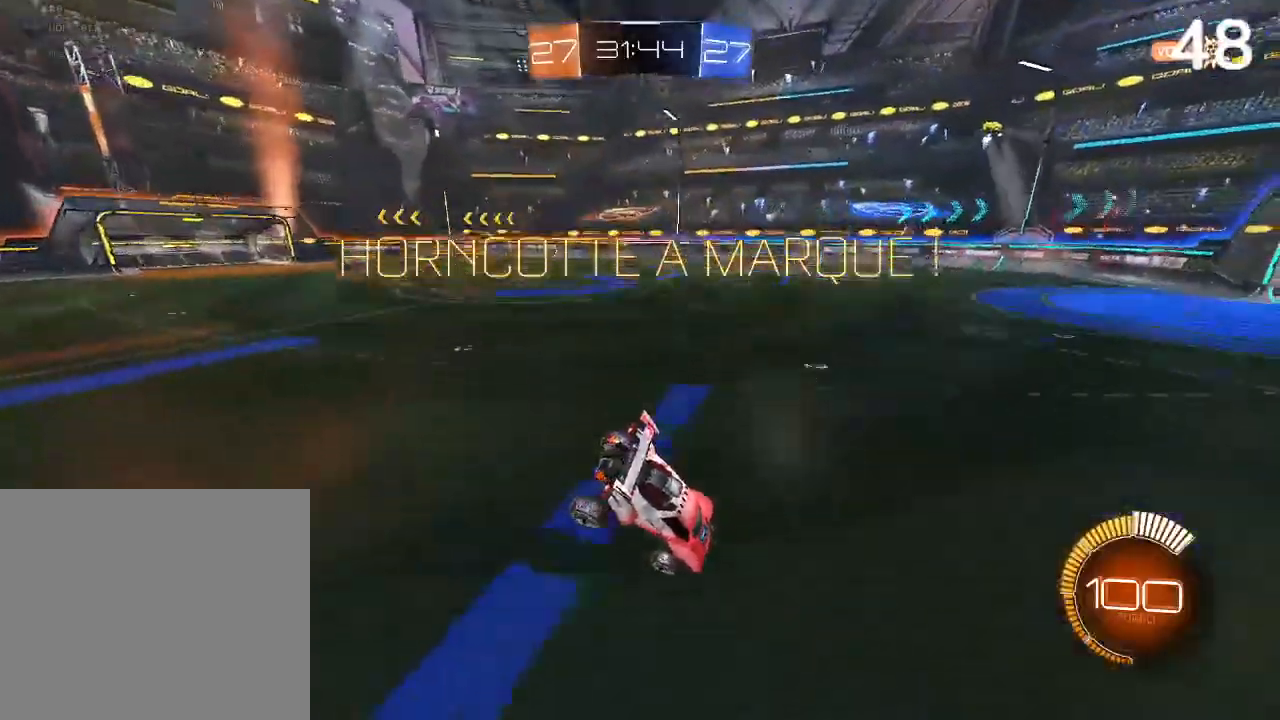
{"buttons": [], "left_stick": "center", "right_stick": "center", "events": [[267, "right_stick", "center"]]}